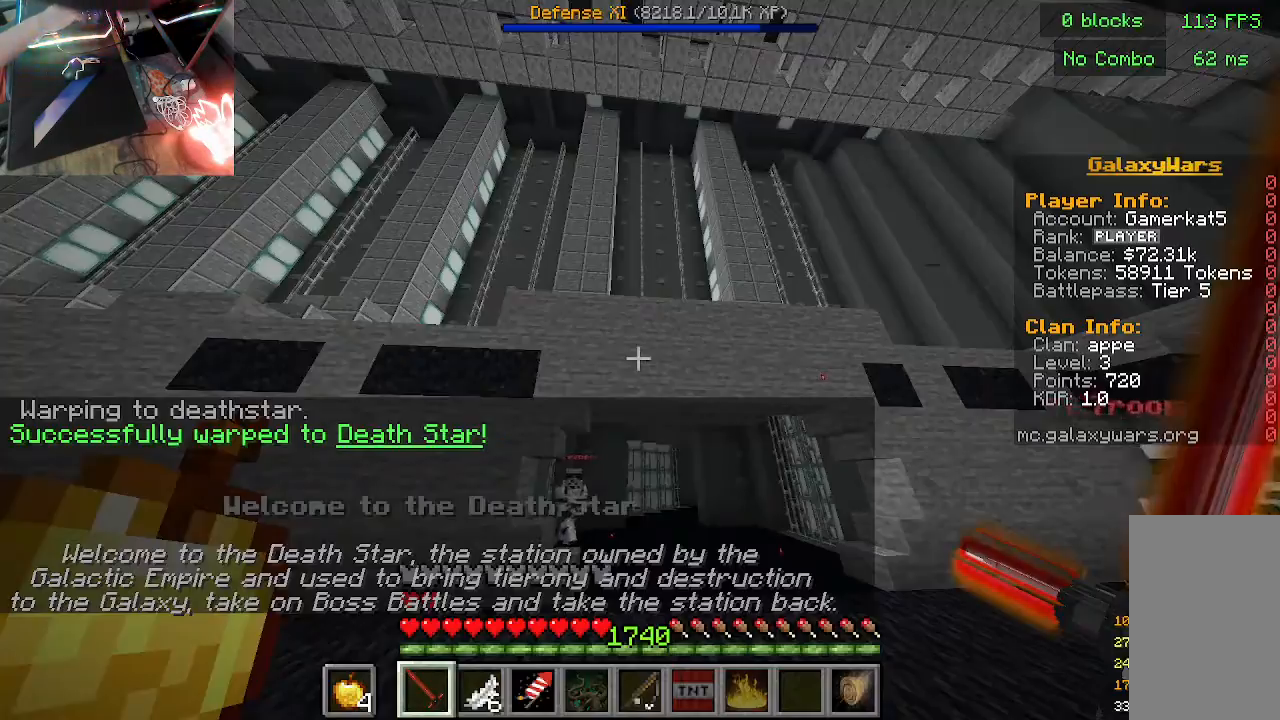
Gameplay with keyboard and mouse; each line is a JSON object with the keys and mouse buttons held at the frame after it. "events" lists presses ("down") and releases ("up") of "a", "d", "s", "w", "mouse_left" and "mouse_right" between this image and that frame as [ms after this image, input, new state], when the widget could be followed in between. "mouse_left", "mouse_right" = the "left", "right" buttons of the "mouse" list. No other keys are recorded. Fast repeated clicks can show as one long hold. Mouse movement is not recorded.
{"keys": ["w"], "mouse": [], "events": [[233, "w", "down"]]}
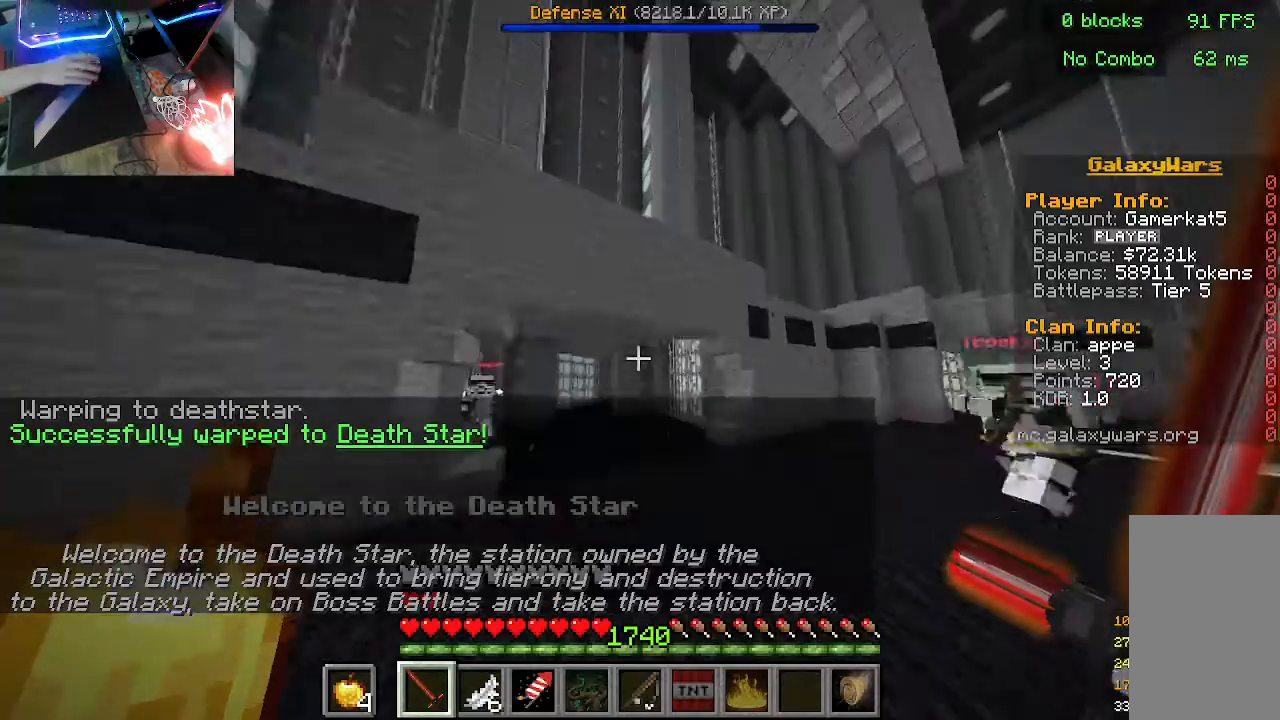
{"keys": ["w"], "mouse": [], "events": []}
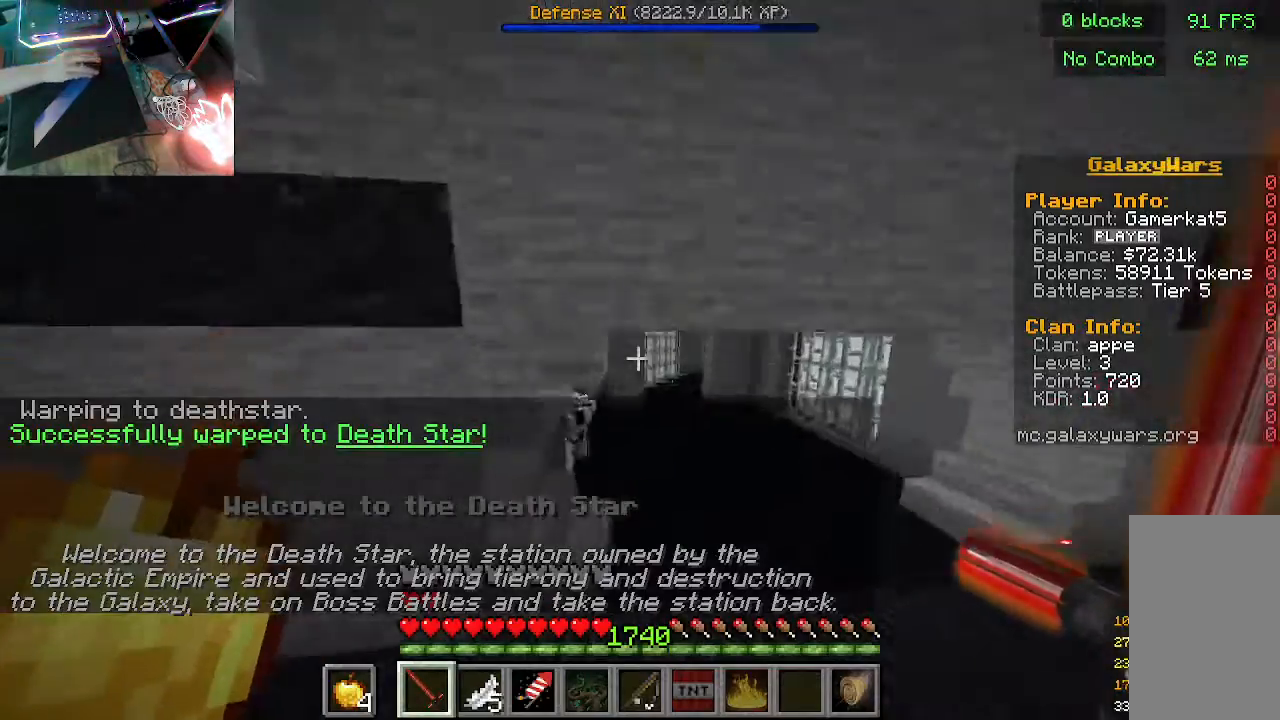
{"keys": ["w"], "mouse": [], "events": []}
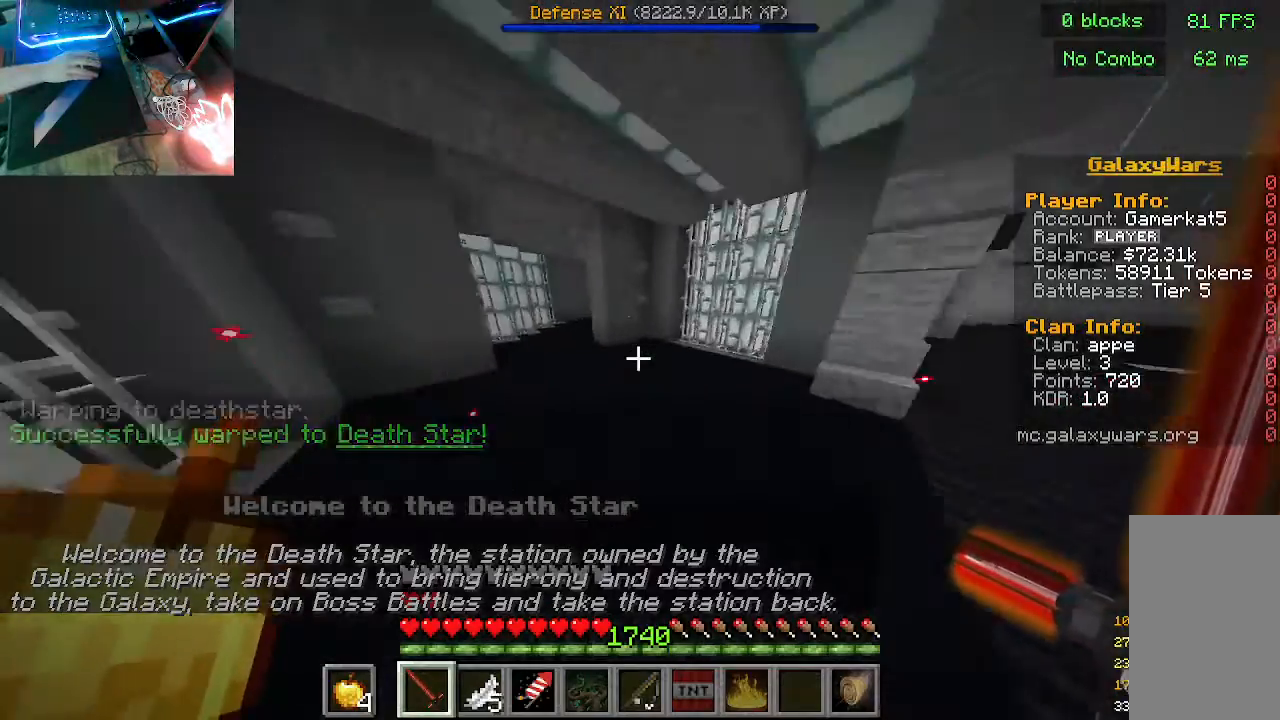
{"keys": ["w"], "mouse": ["right"], "events": [[233, "mouse_right", "down"]]}
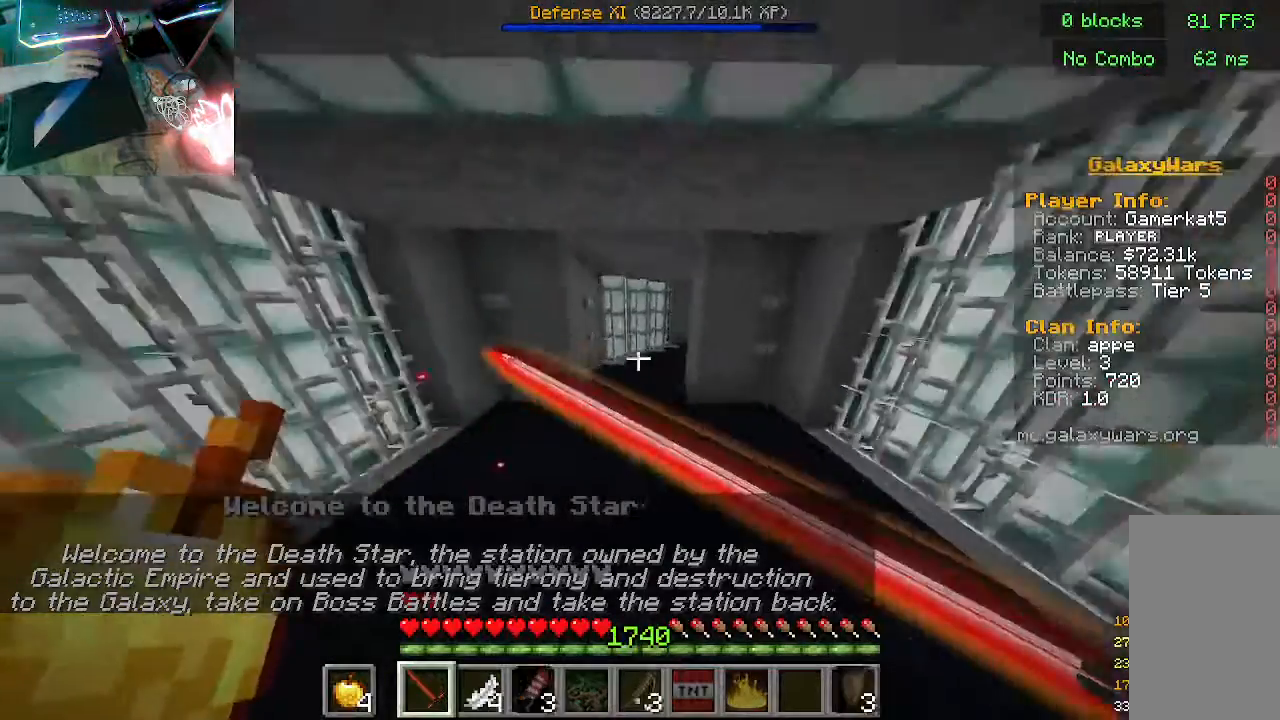
{"keys": ["w"], "mouse": [], "events": [[33, "mouse_right", "up"]]}
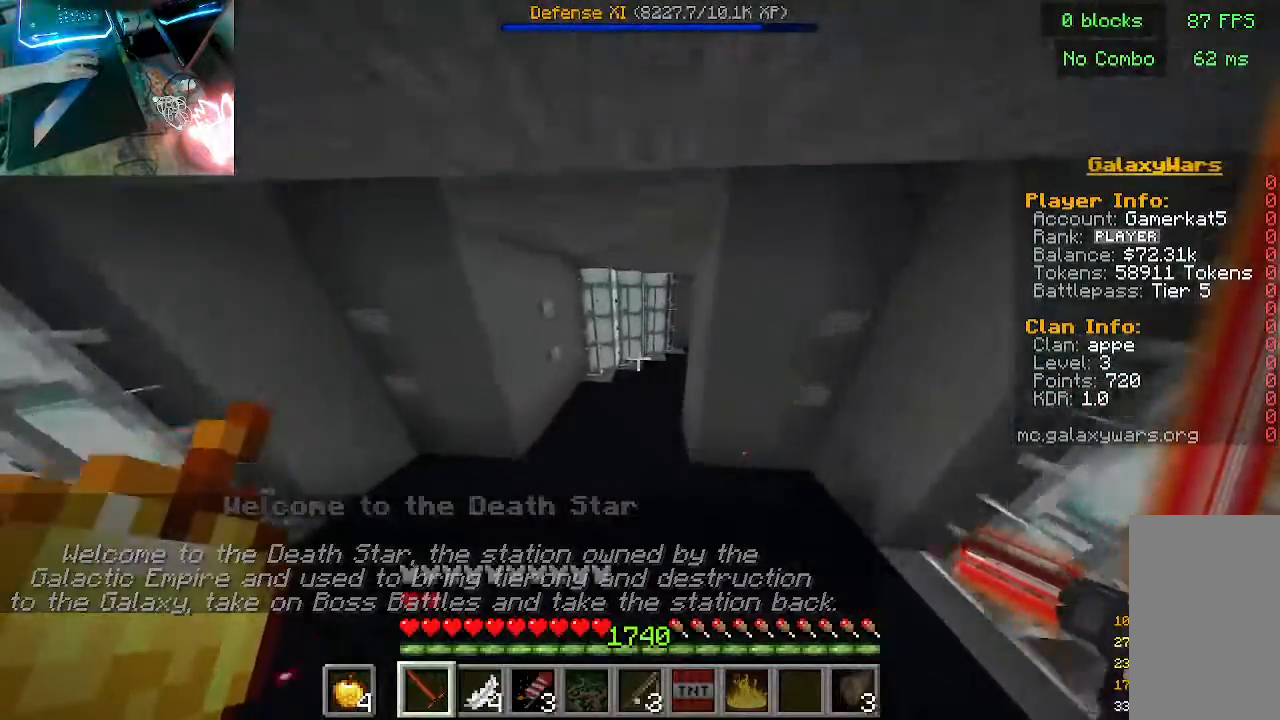
{"keys": ["w"], "mouse": [], "events": [[367, "mouse_right", "down"], [433, "mouse_right", "up"]]}
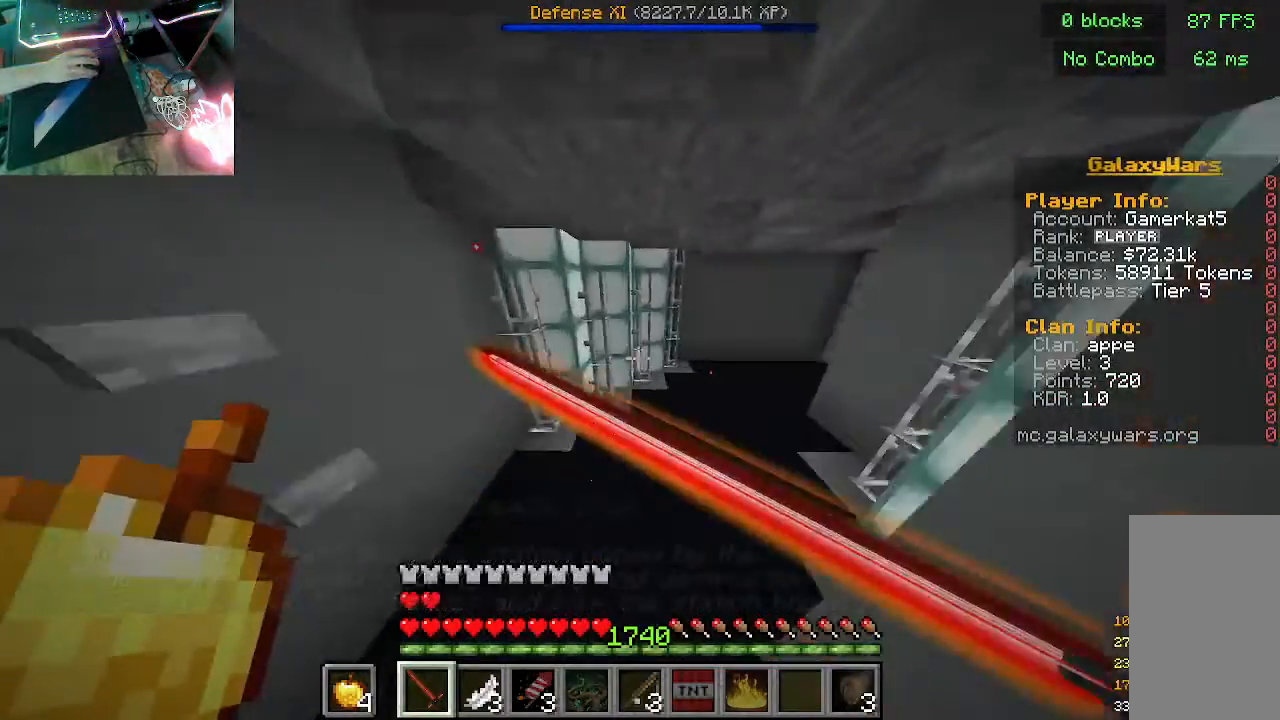
{"keys": ["w"], "mouse": [], "events": []}
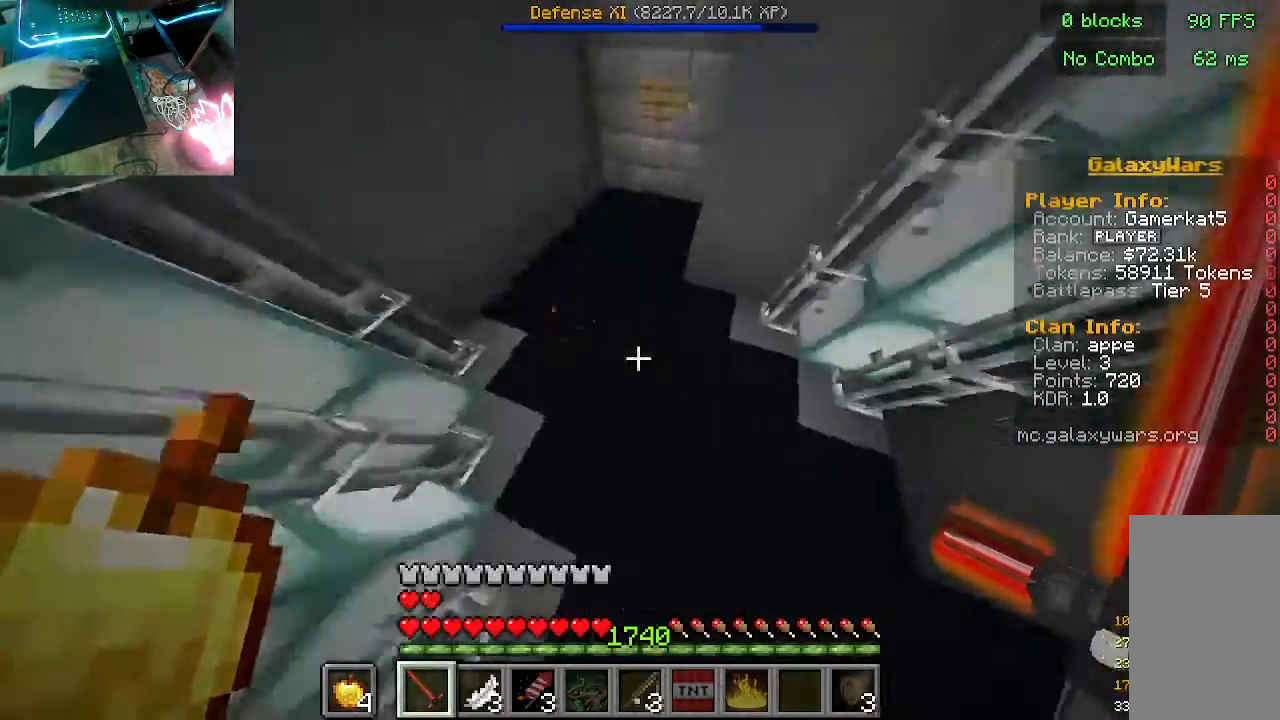
{"keys": ["w"], "mouse": [], "events": []}
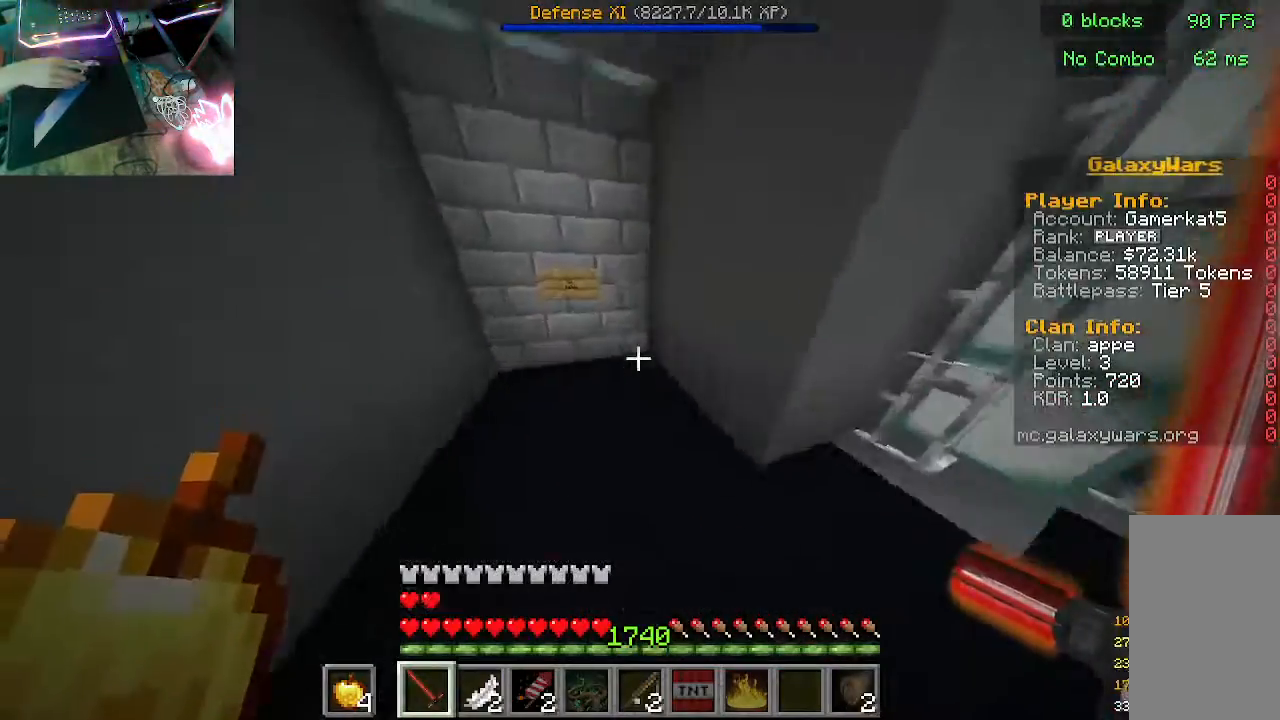
{"keys": ["w"], "mouse": [], "events": []}
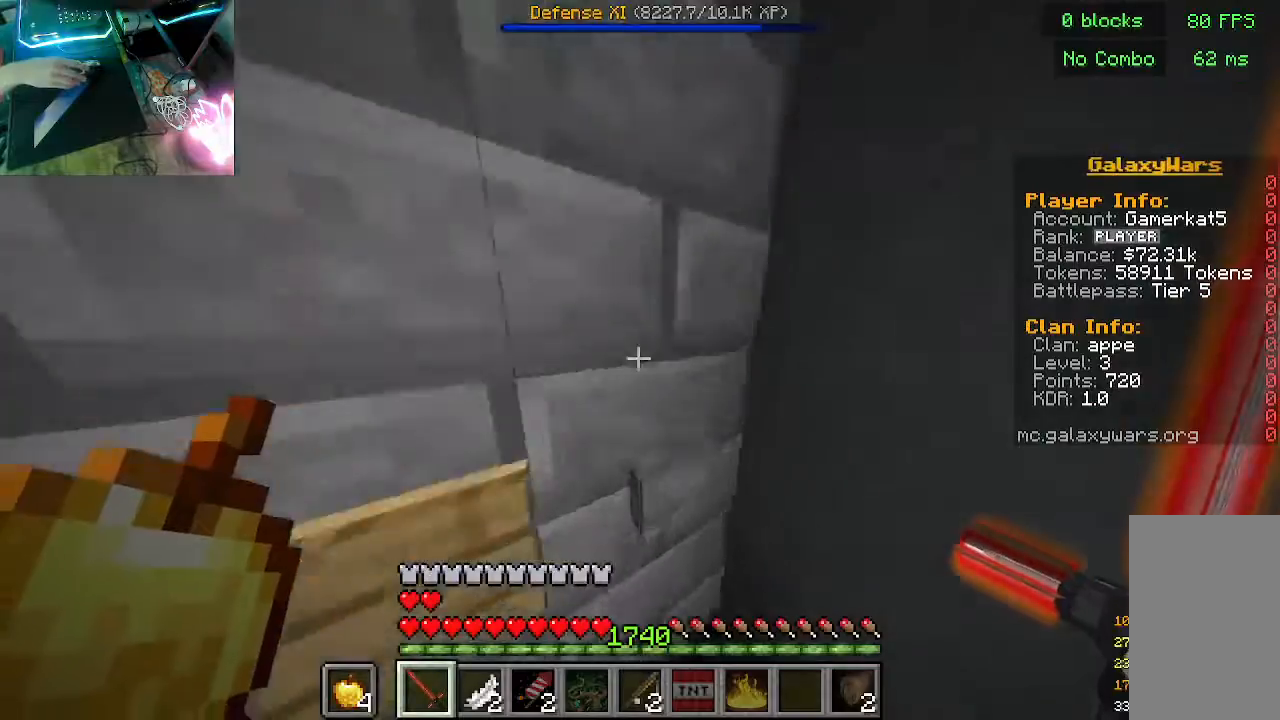
{"keys": [], "mouse": ["right"], "events": [[100, "w", "up"], [367, "mouse_right", "down"]]}
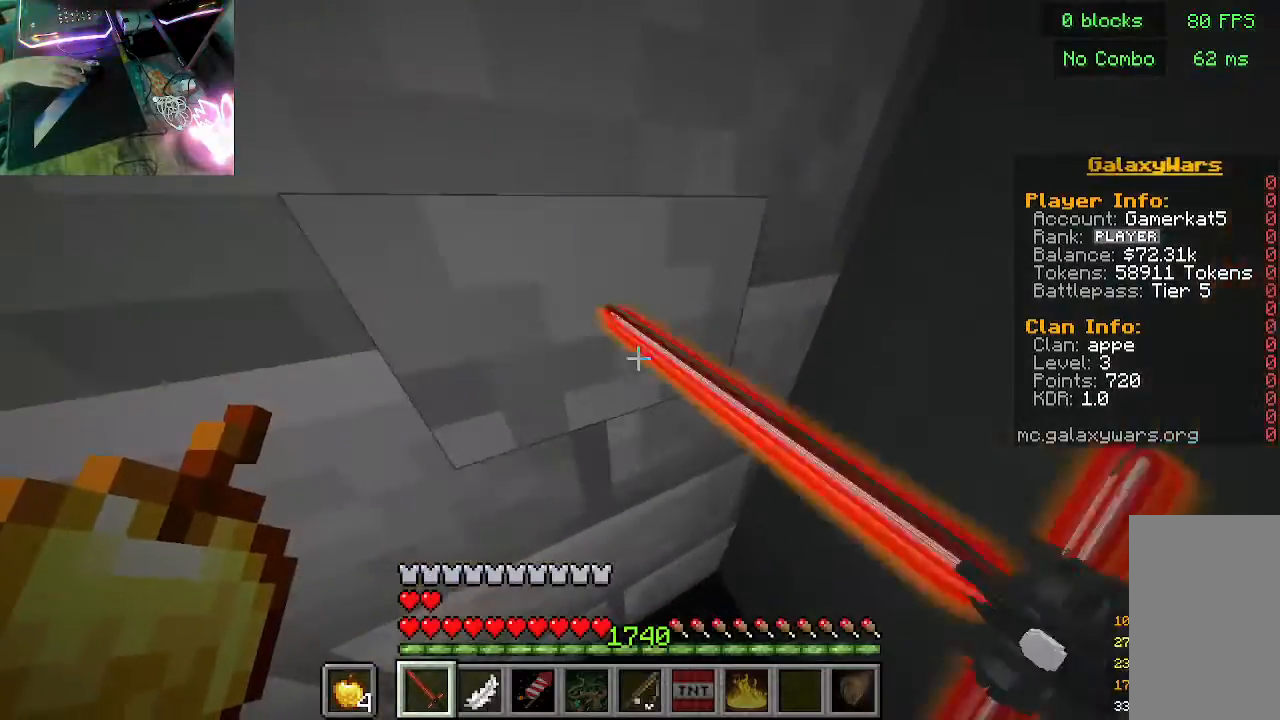
{"keys": [], "mouse": ["right"], "events": []}
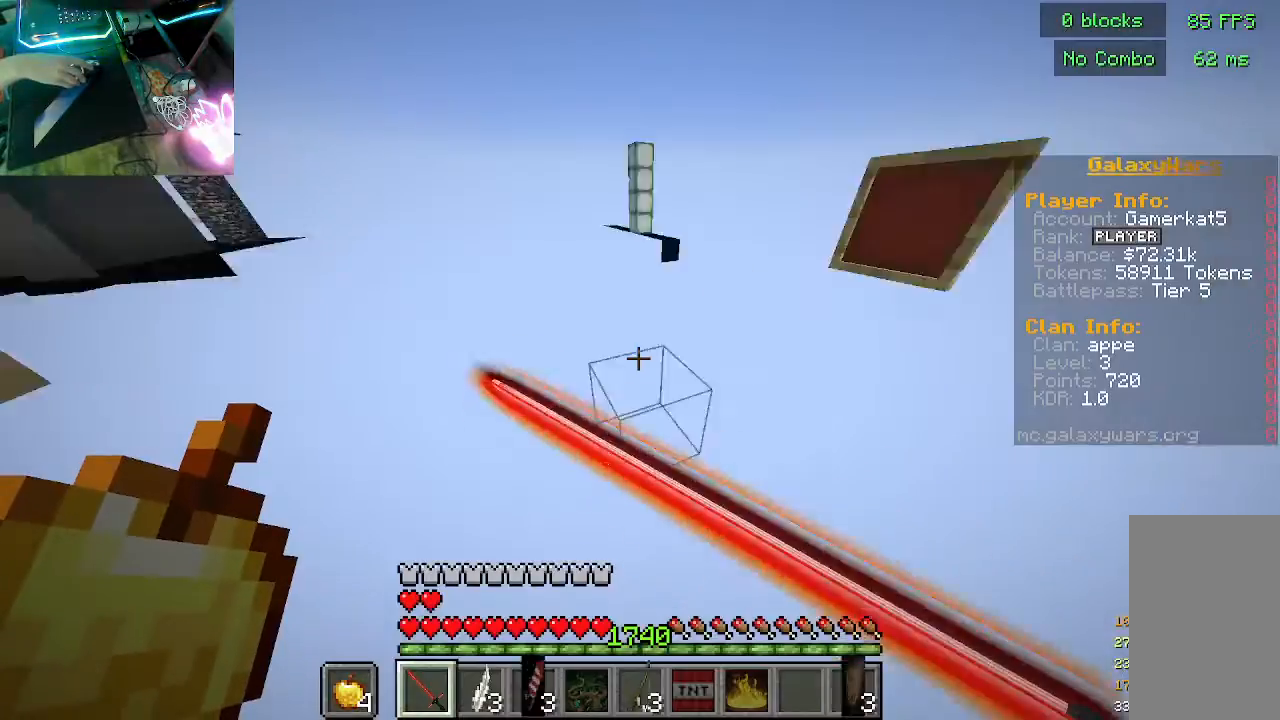
{"keys": ["w"], "mouse": [], "events": [[400, "mouse_right", "up"], [467, "w", "down"]]}
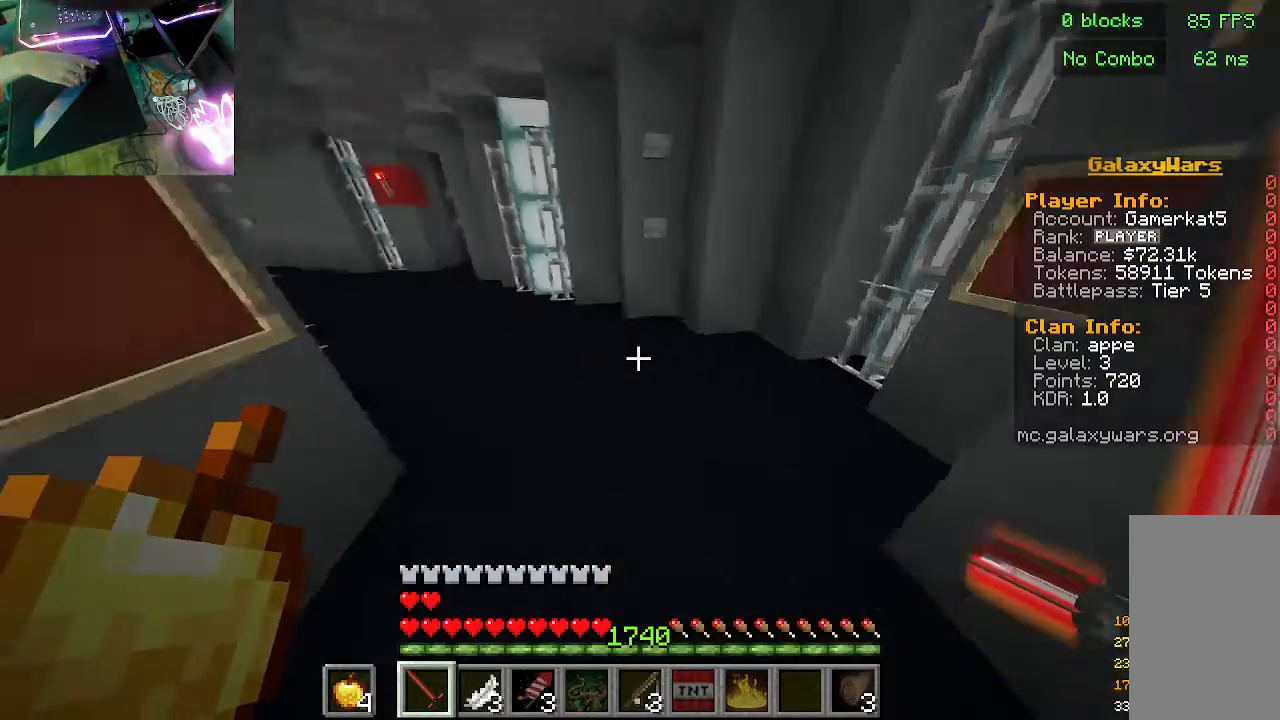
{"keys": ["w"], "mouse": ["right"], "events": [[467, "mouse_right", "down"]]}
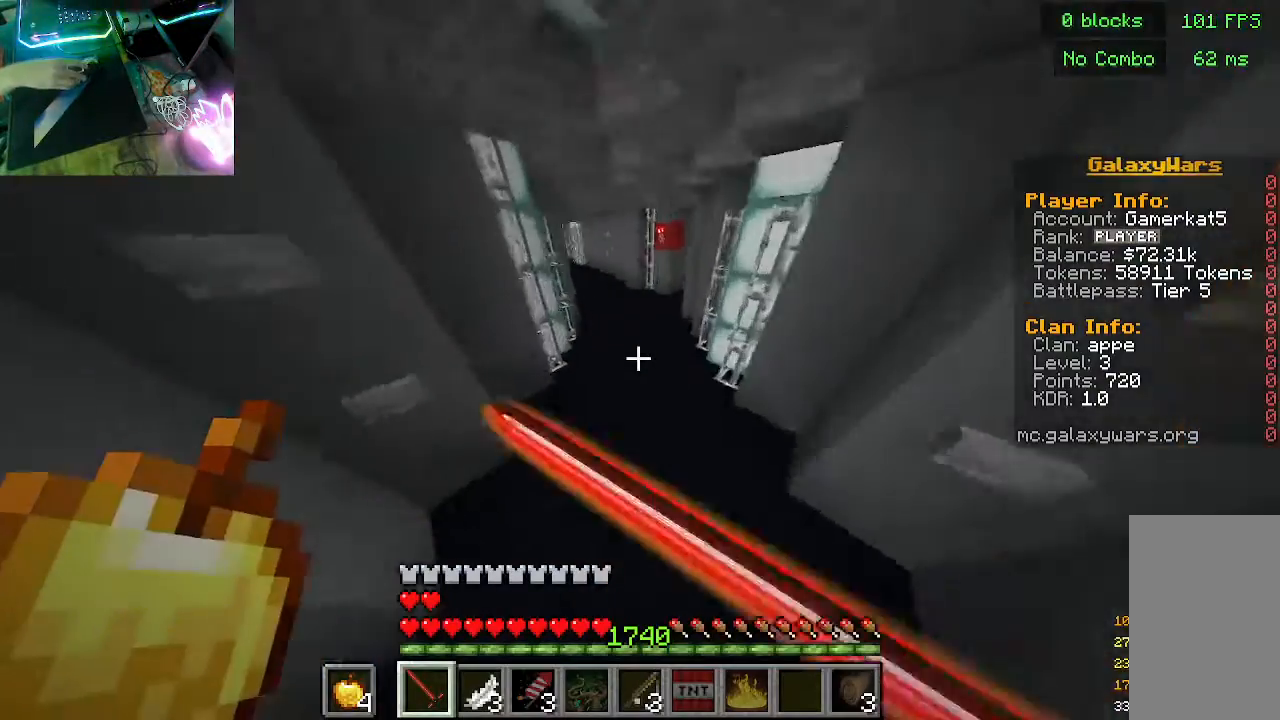
{"keys": ["w"], "mouse": [], "events": [[267, "mouse_right", "up"]]}
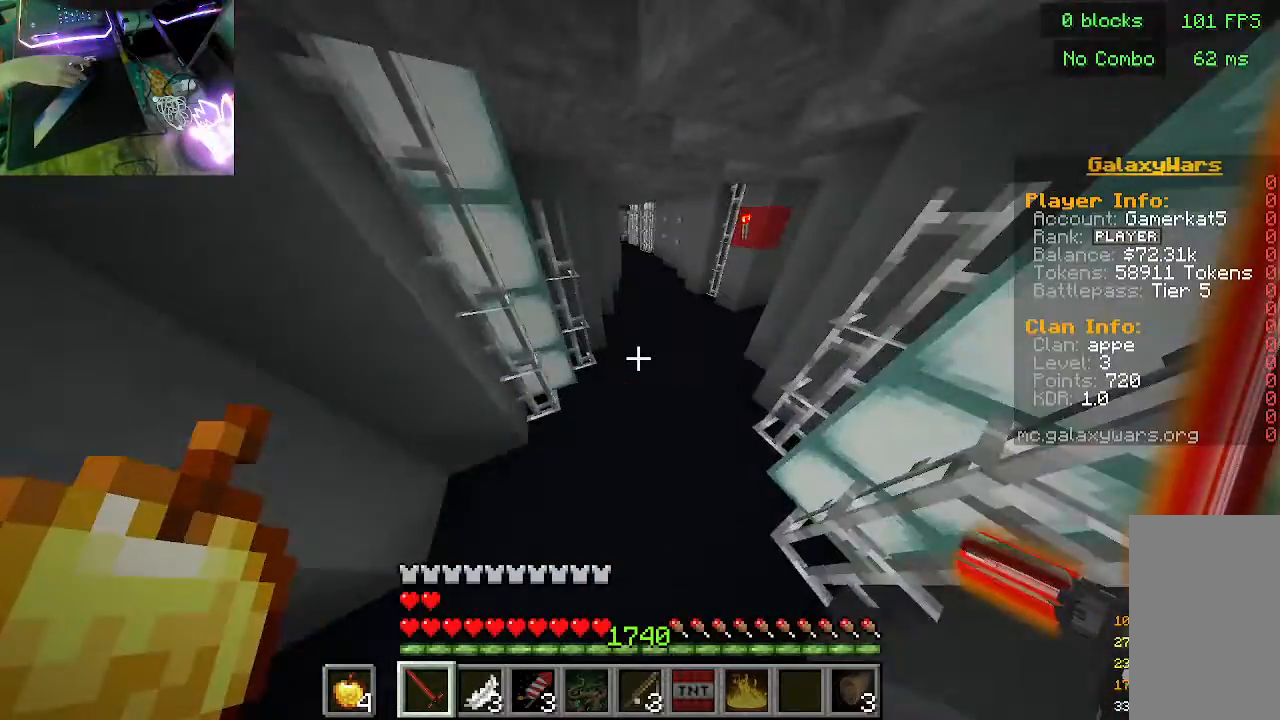
{"keys": ["w"], "mouse": ["right"], "events": [[133, "mouse_right", "down"]]}
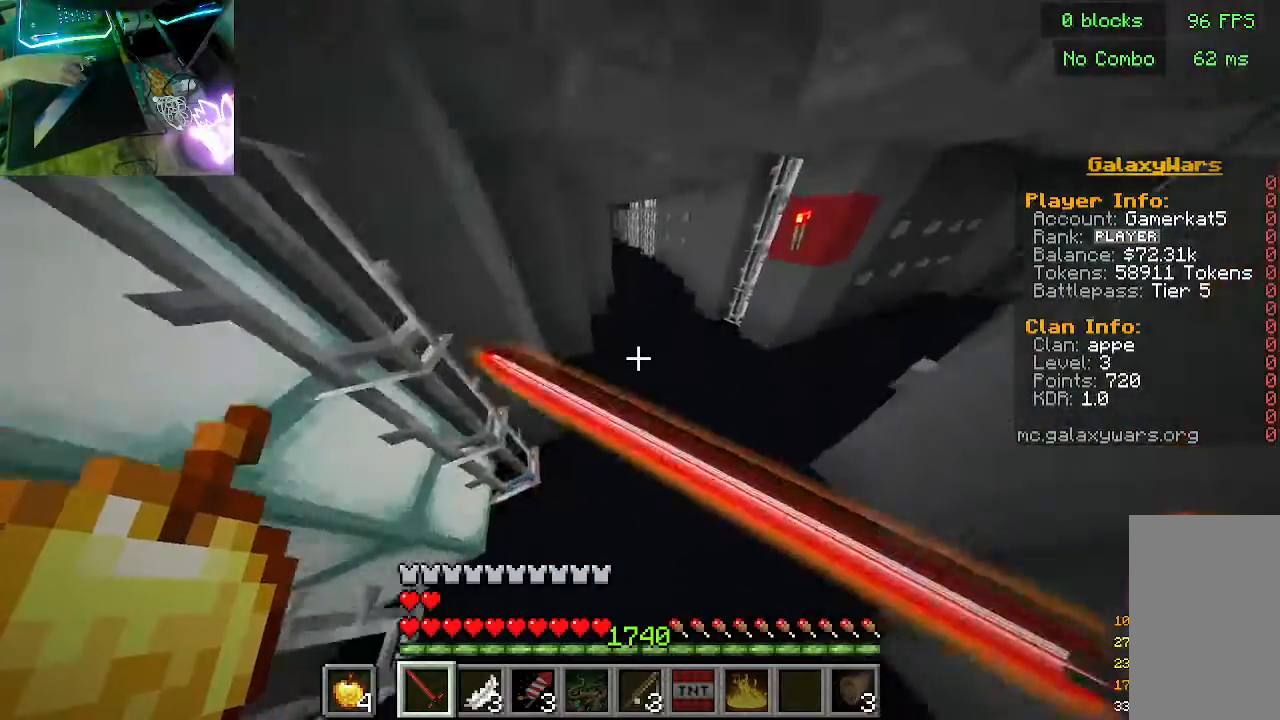
{"keys": ["w"], "mouse": ["right"], "events": []}
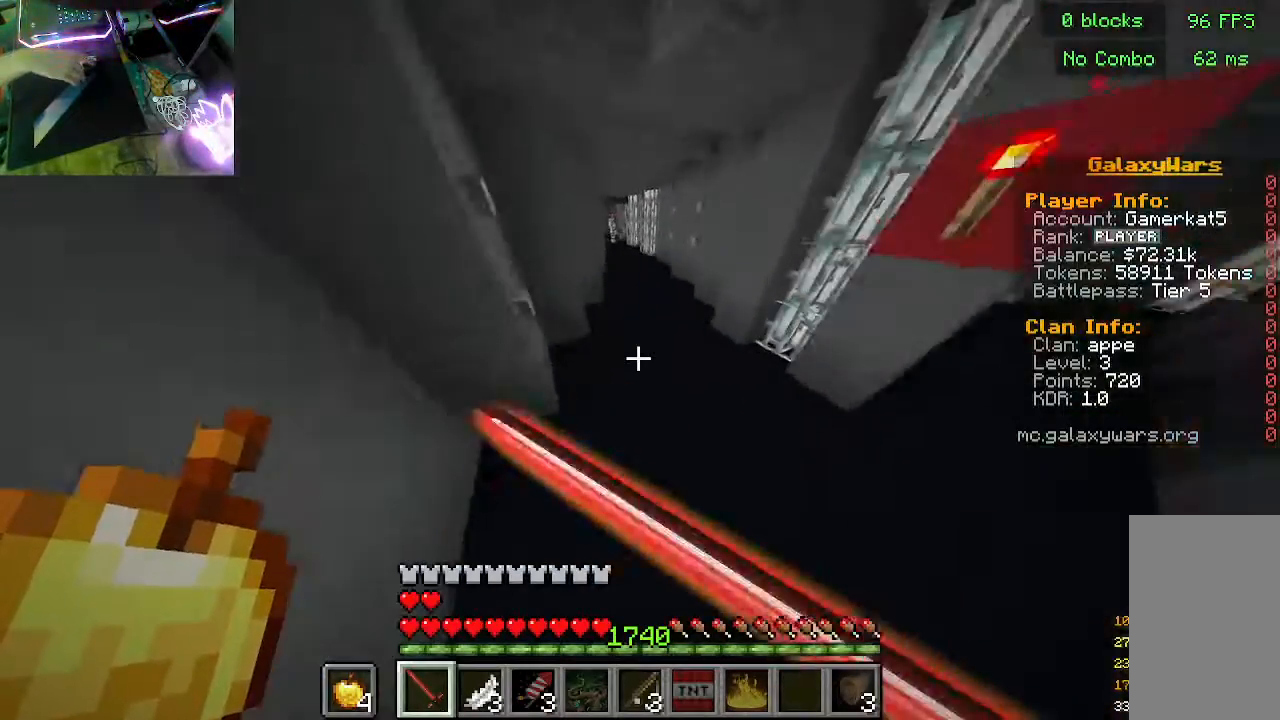
{"keys": ["w"], "mouse": [], "events": [[133, "mouse_right", "up"]]}
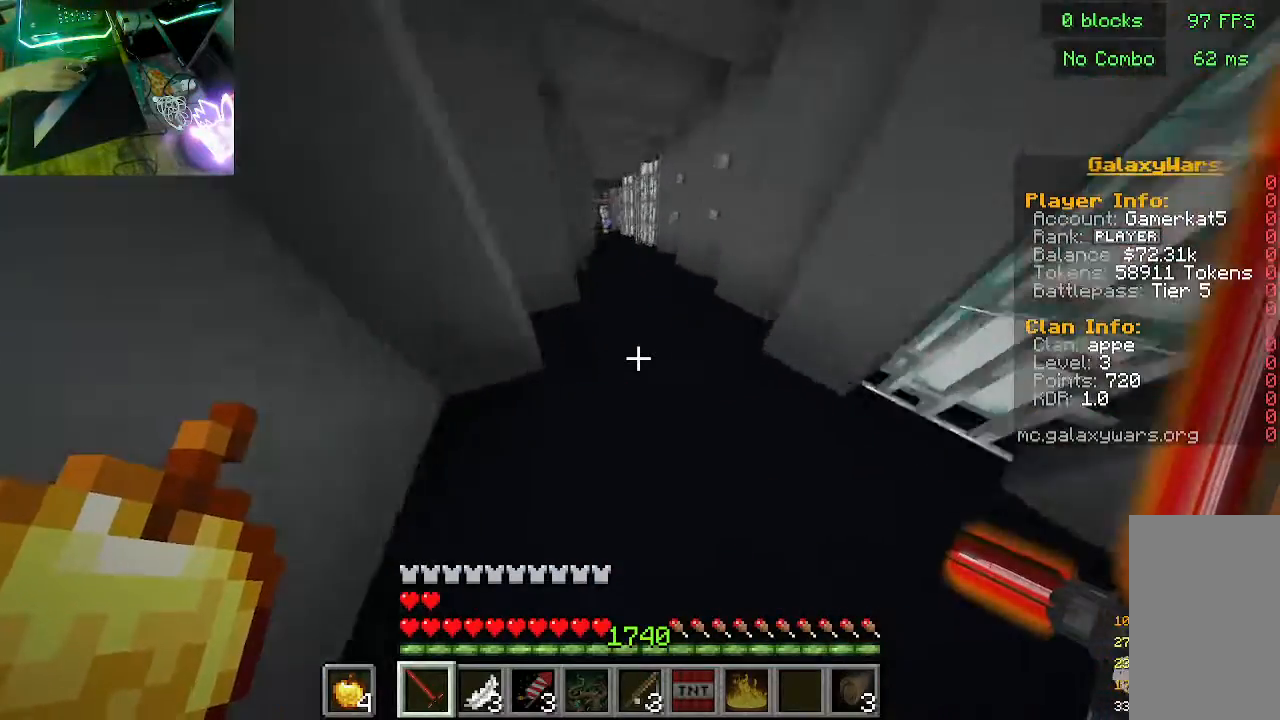
{"keys": ["w"], "mouse": ["right"], "events": [[200, "mouse_right", "down"]]}
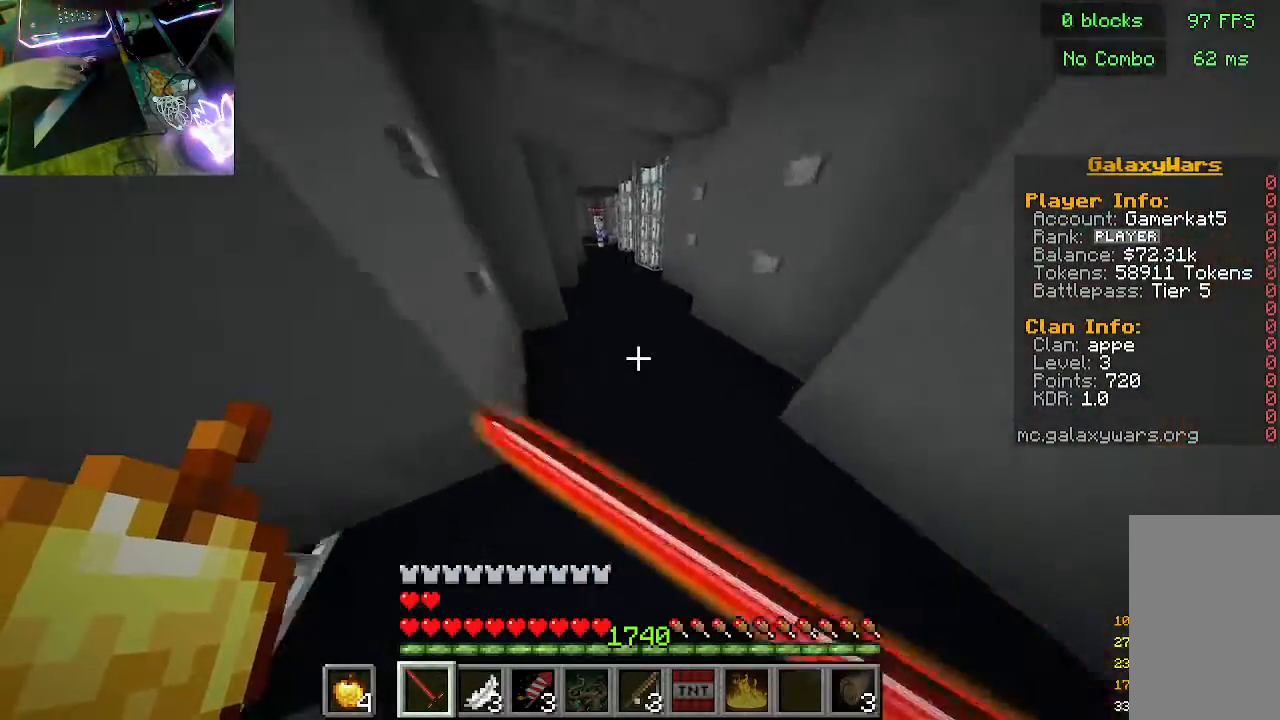
{"keys": ["w"], "mouse": ["right"], "events": []}
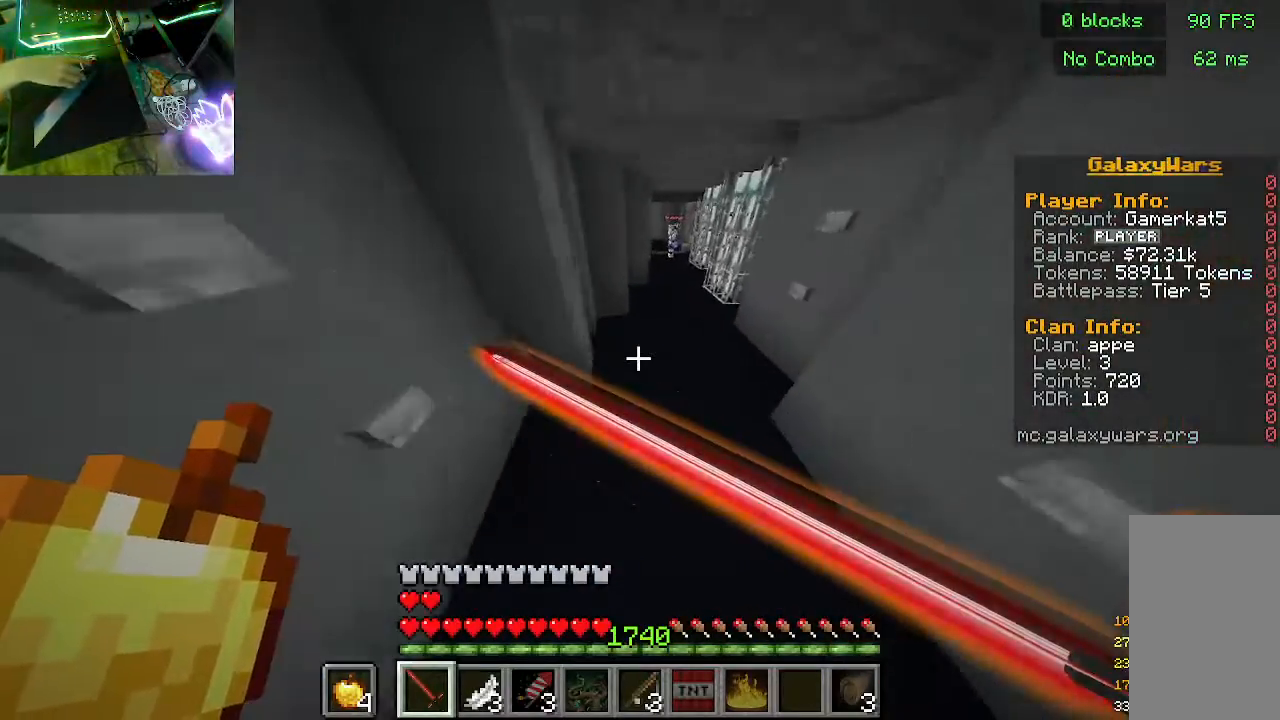
{"keys": ["w"], "mouse": [], "events": [[100, "mouse_right", "up"], [267, "mouse_right", "down"], [400, "mouse_right", "up"]]}
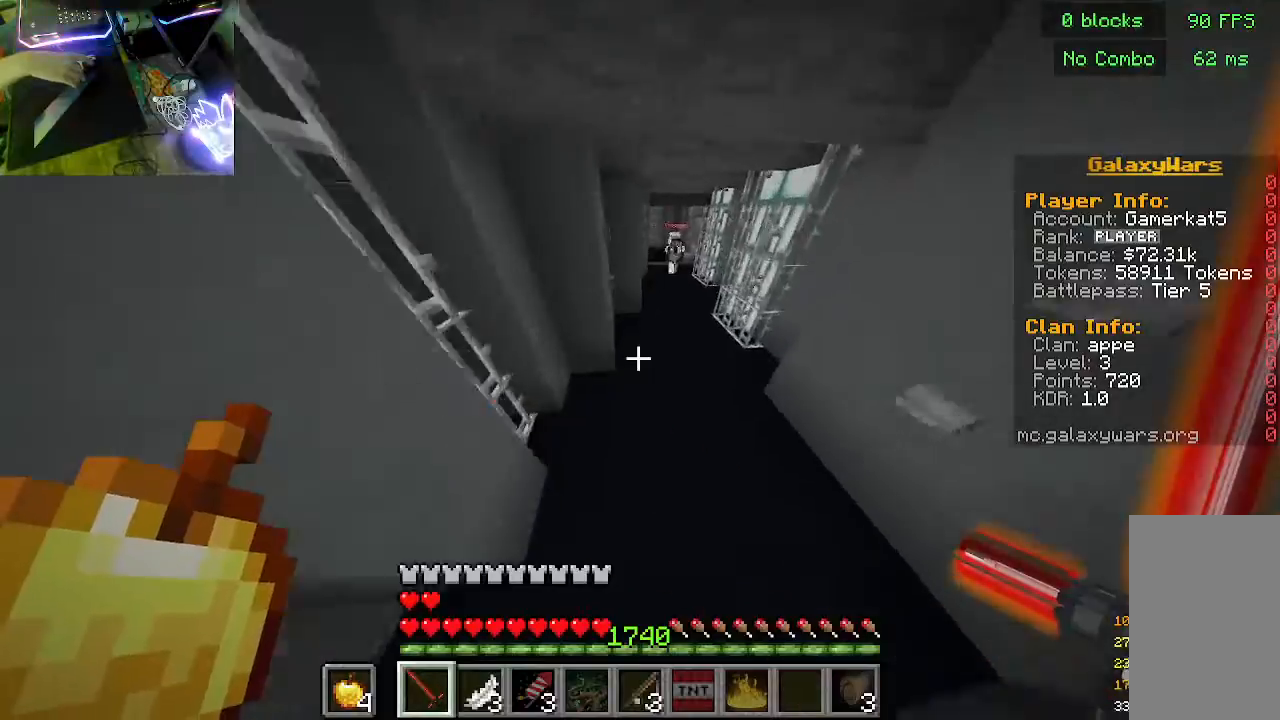
{"keys": ["w"], "mouse": [], "events": []}
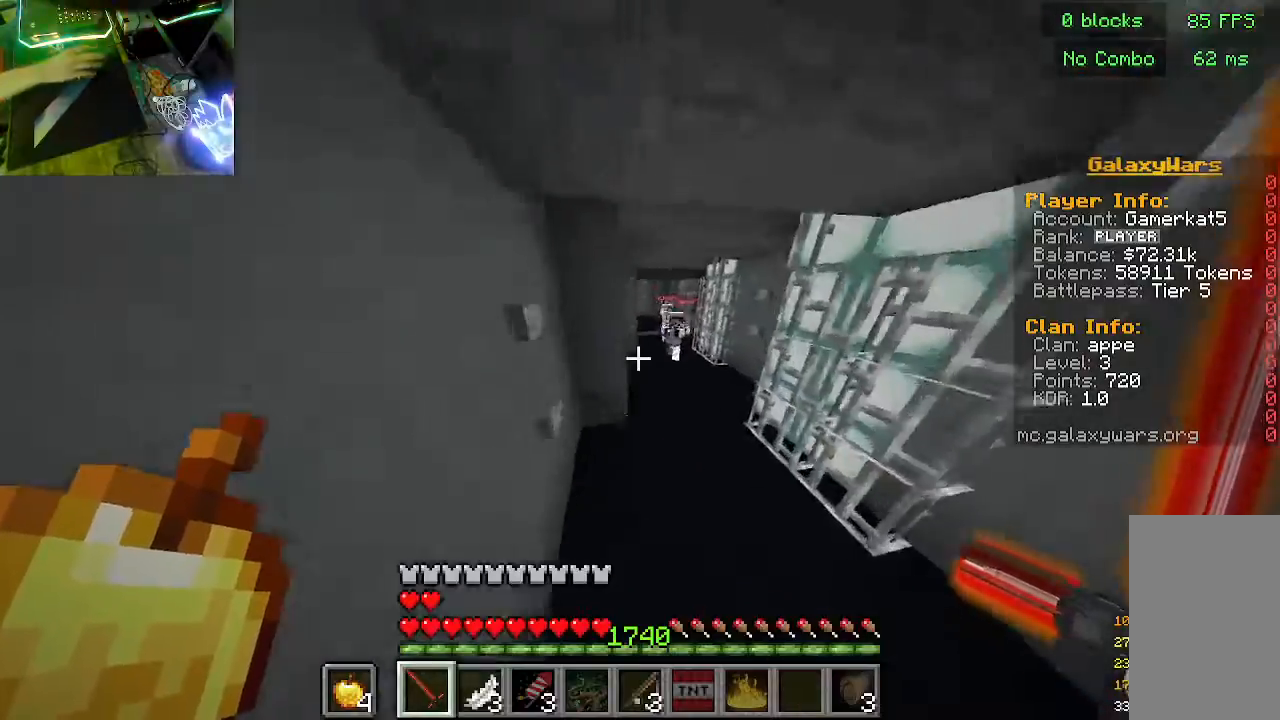
{"keys": ["w"], "mouse": [], "events": []}
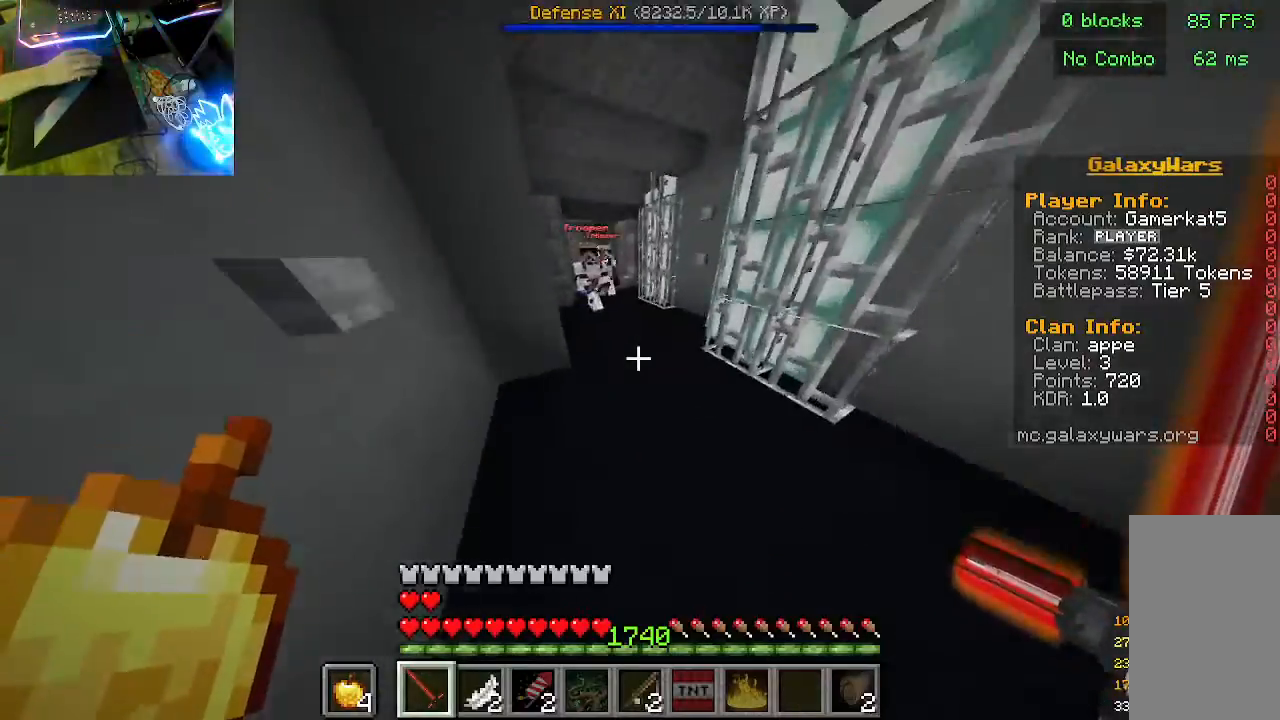
{"keys": ["w"], "mouse": [], "events": []}
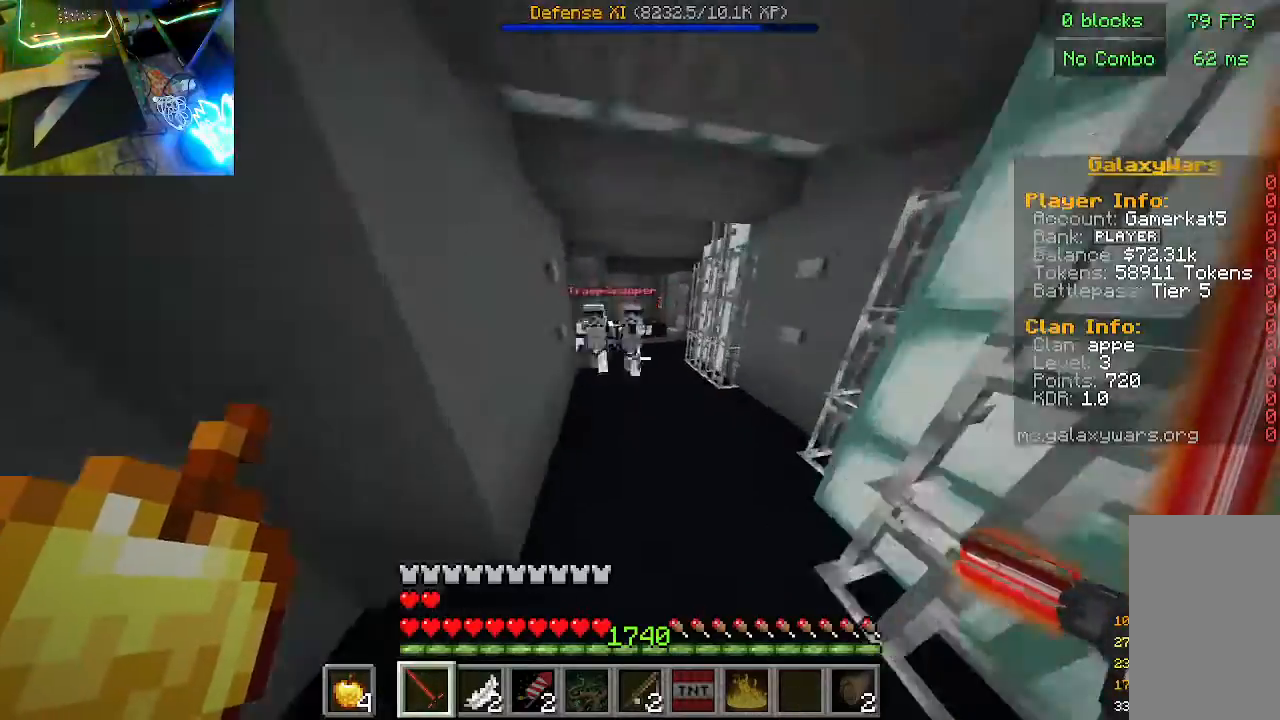
{"keys": [], "mouse": ["left"], "events": [[400, "w", "up"], [433, "mouse_left", "down"]]}
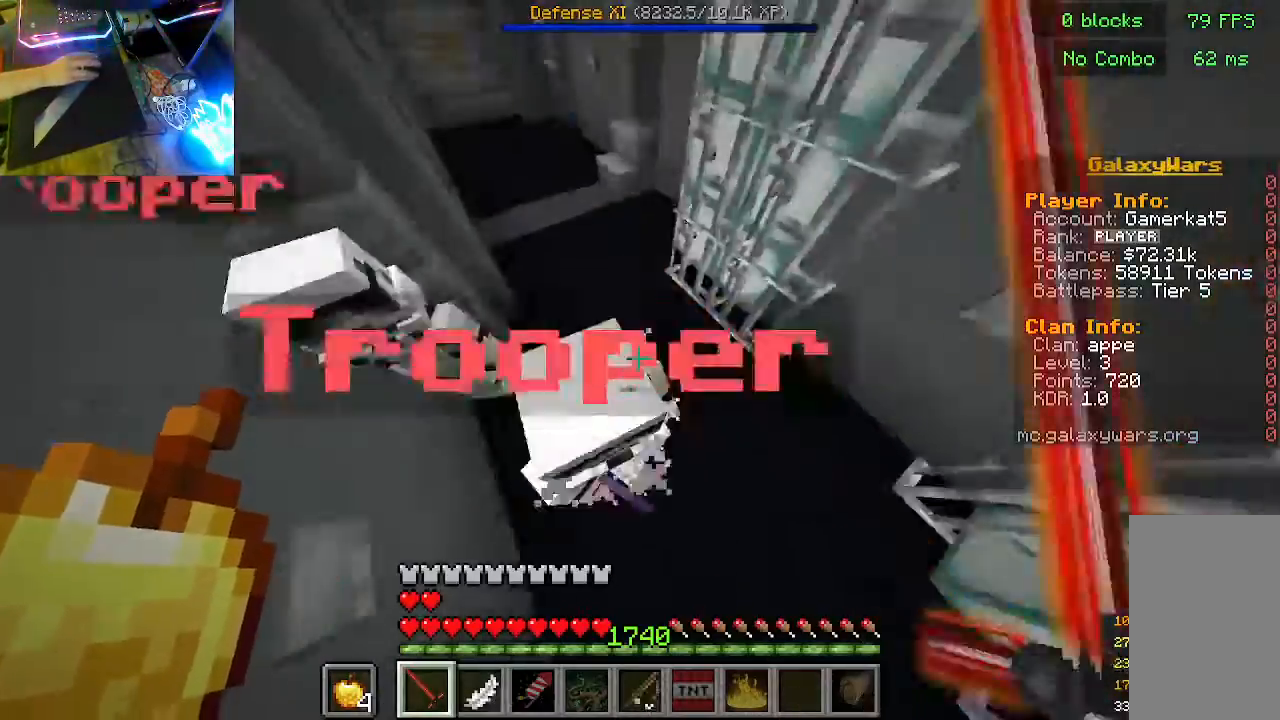
{"keys": ["w"], "mouse": [], "events": [[100, "w", "down"], [200, "mouse_left", "up"]]}
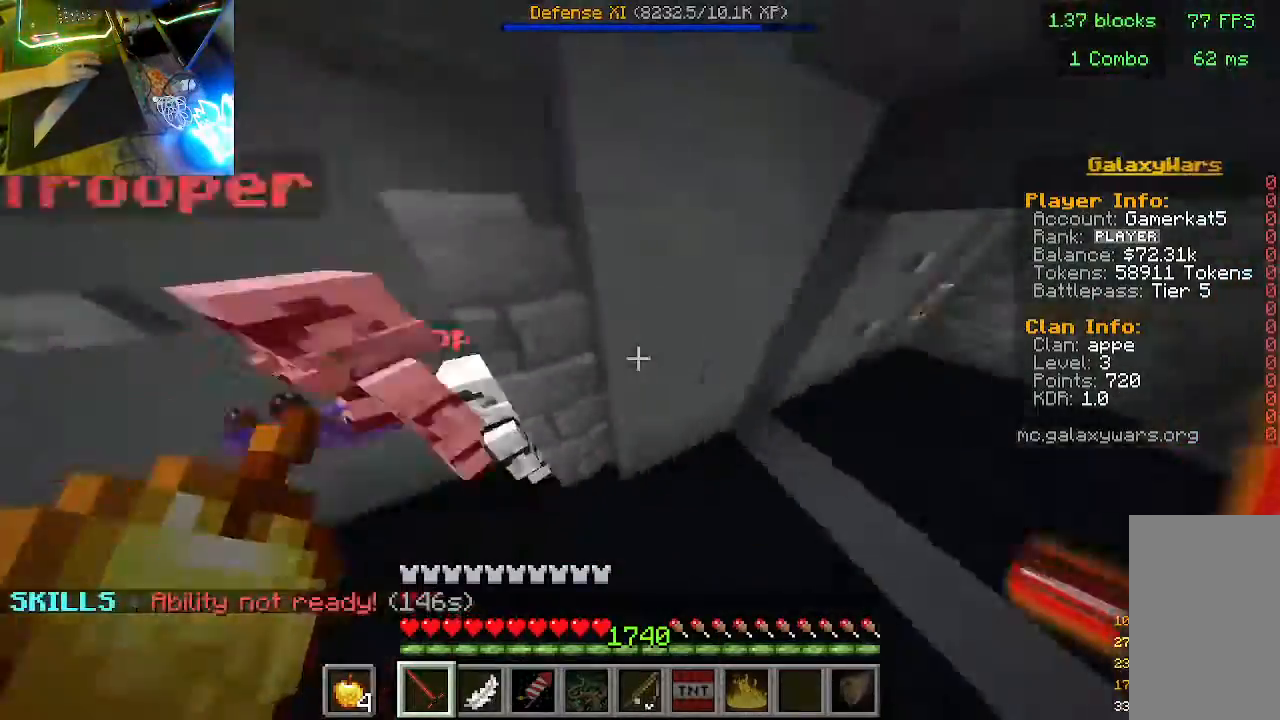
{"keys": ["a", "w"], "mouse": [], "events": [[67, "mouse_left", "down"], [133, "w", "up"], [267, "mouse_left", "up"], [467, "a", "down"], [500, "w", "down"]]}
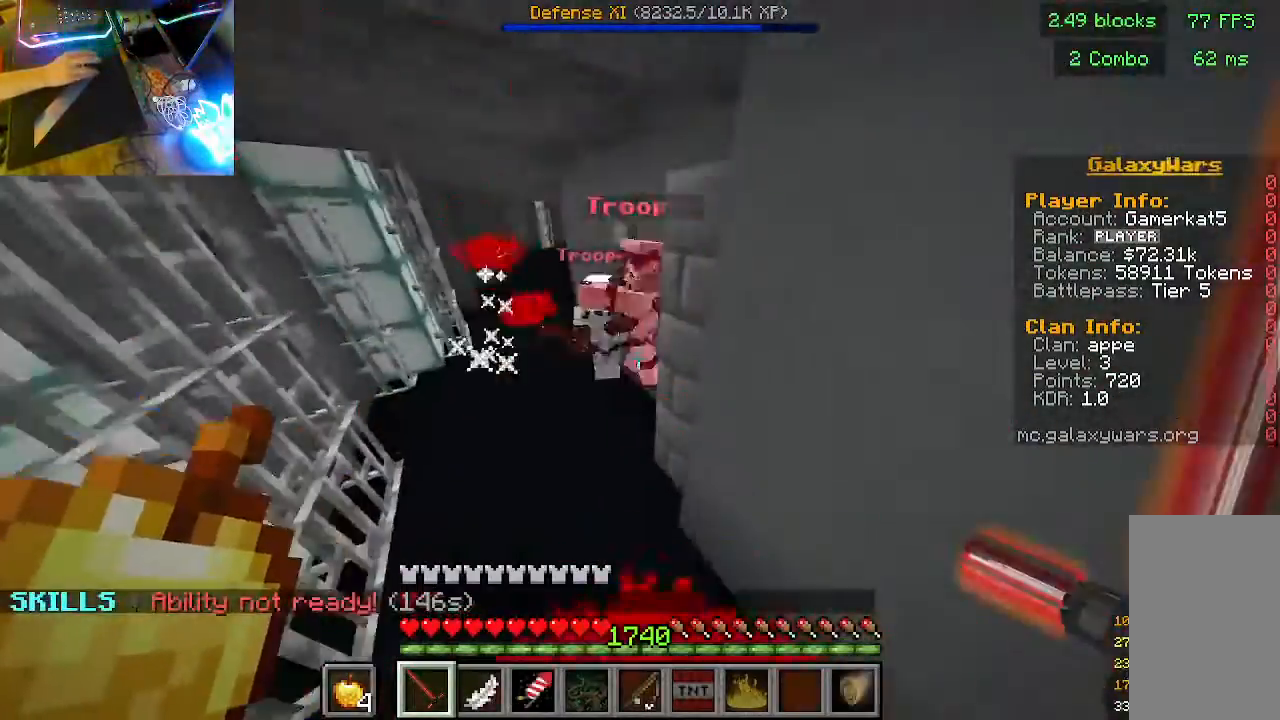
{"keys": ["a", "w"], "mouse": [], "events": []}
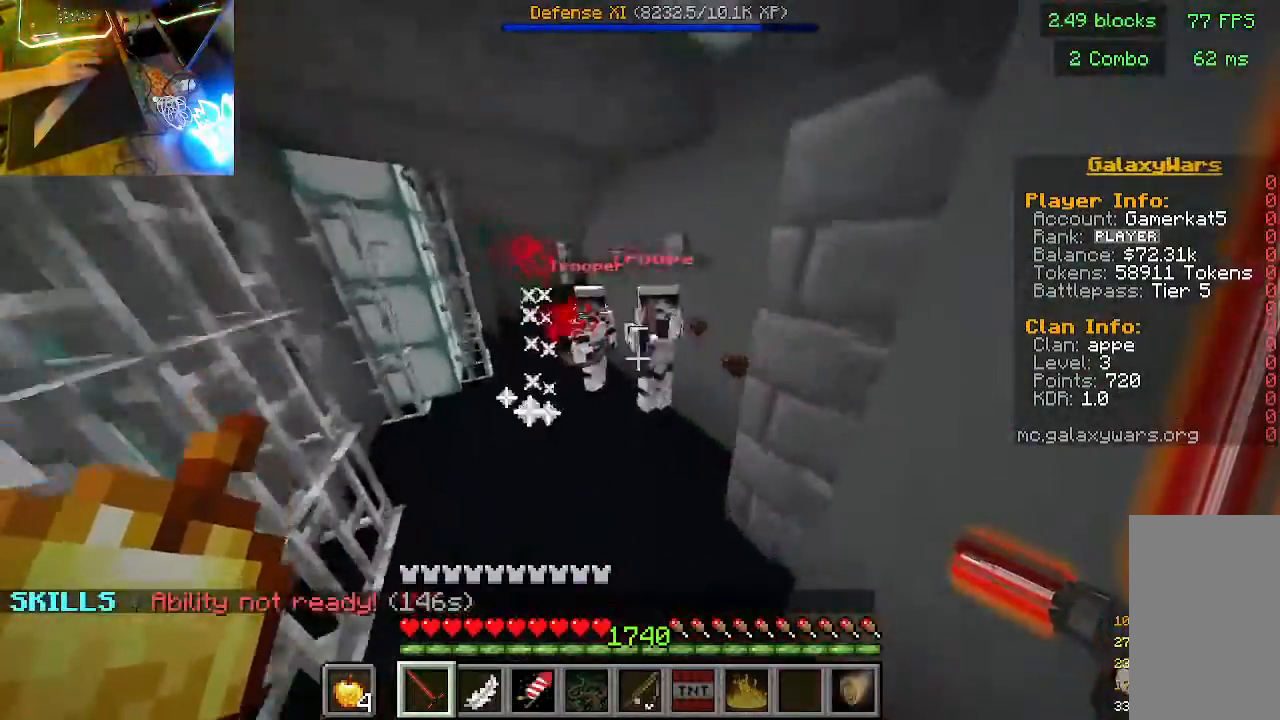
{"keys": ["w"], "mouse": [], "events": [[100, "a", "up"]]}
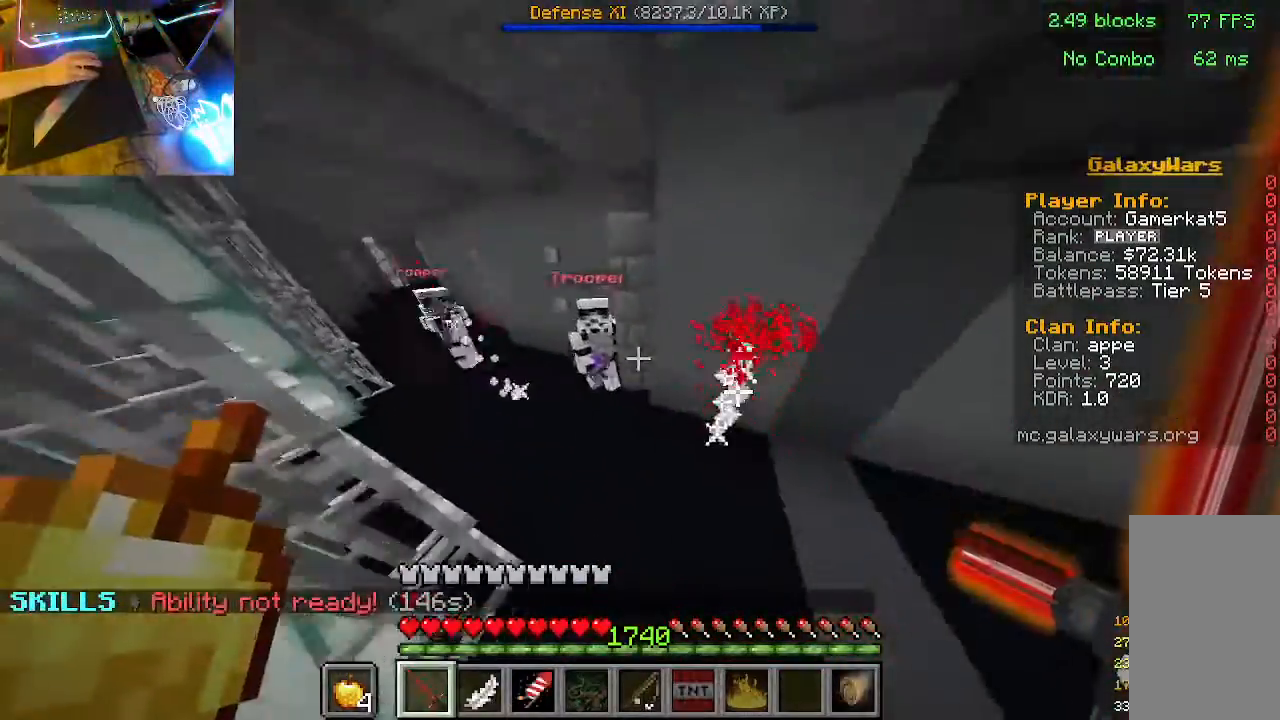
{"keys": ["w"], "mouse": [], "events": []}
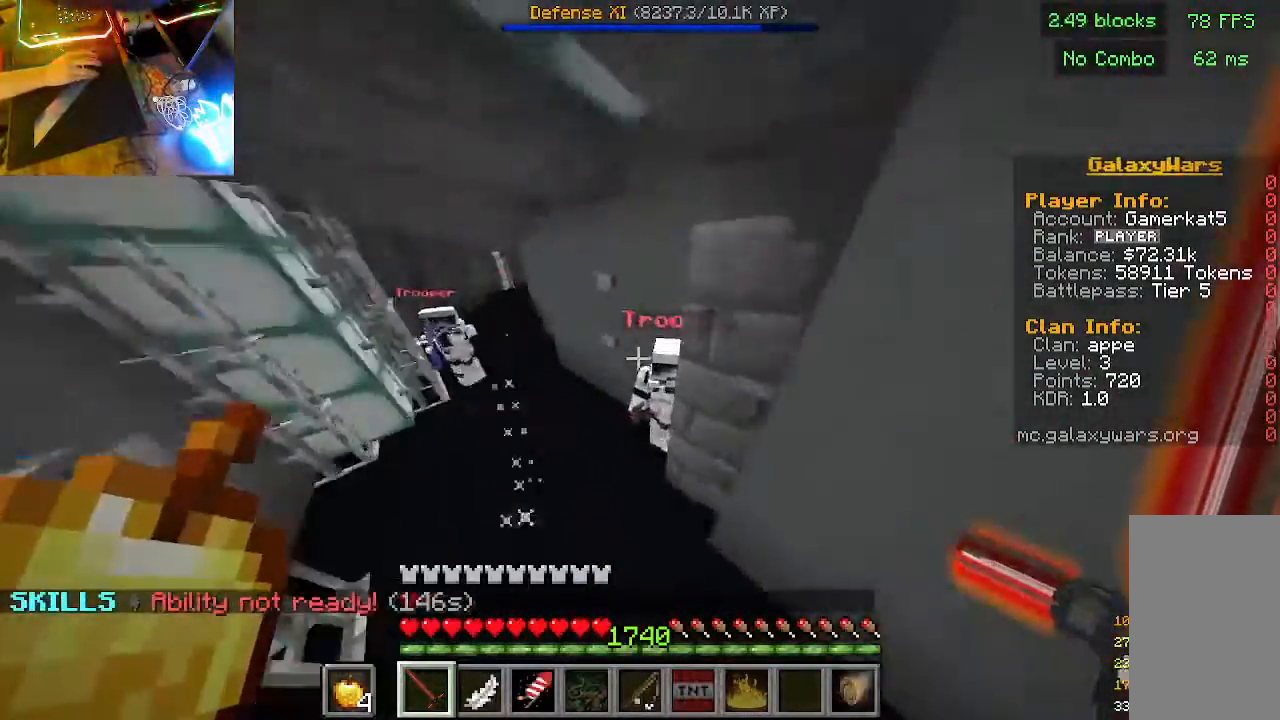
{"keys": [], "mouse": [], "events": [[67, "mouse_left", "down"], [167, "w", "up"], [333, "mouse_left", "up"]]}
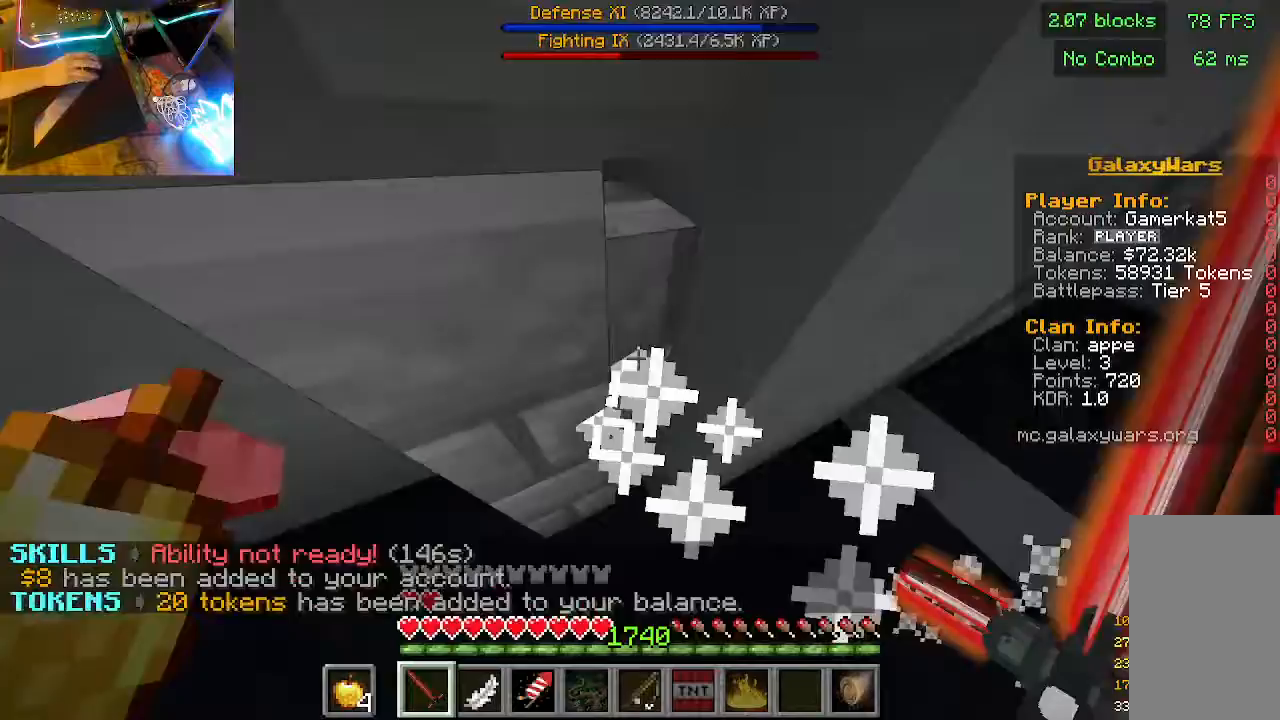
{"keys": ["w"], "mouse": [], "events": [[33, "w", "down"], [267, "mouse_left", "down"], [333, "mouse_left", "up"]]}